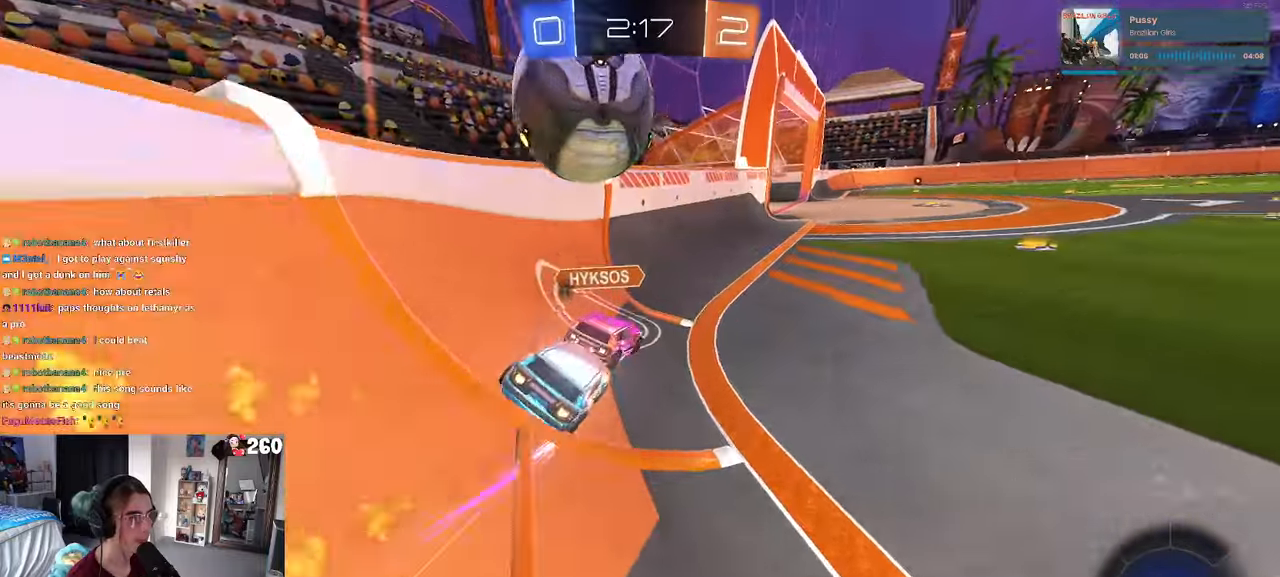
Gameplay with a controller (PlayStation layout); each line is a JSON object with the inputs held at the frame after it. "events" lists button and stick changes between this image and that frame as [ms after this image, input, new state], when the widget could be followed in between. Not read: R2.
{"buttons": [], "left_stick": "right", "right_stick": "center", "events": [[150, "left_stick", "center"], [200, "left_stick", "right"], [450, "R1", "up"]]}
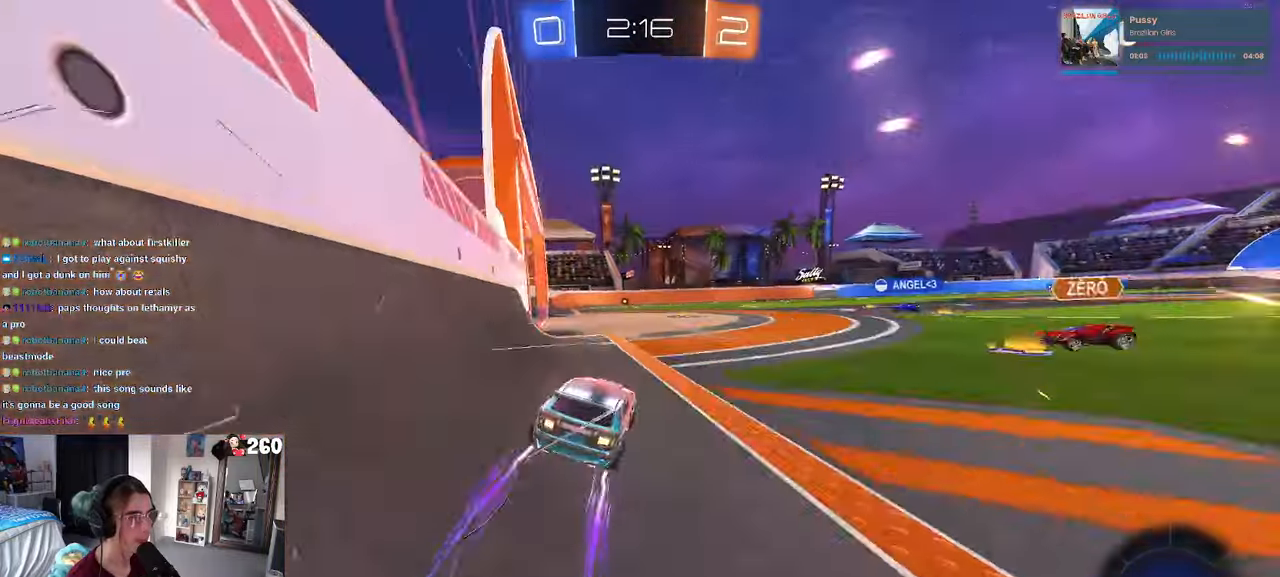
{"buttons": [], "left_stick": "center", "right_stick": "center", "events": [[17, "left_stick", "center"], [100, "left_stick", "left"], [217, "left_stick", "center"], [367, "TRIANGLE", "down"], [483, "TRIANGLE", "up"]]}
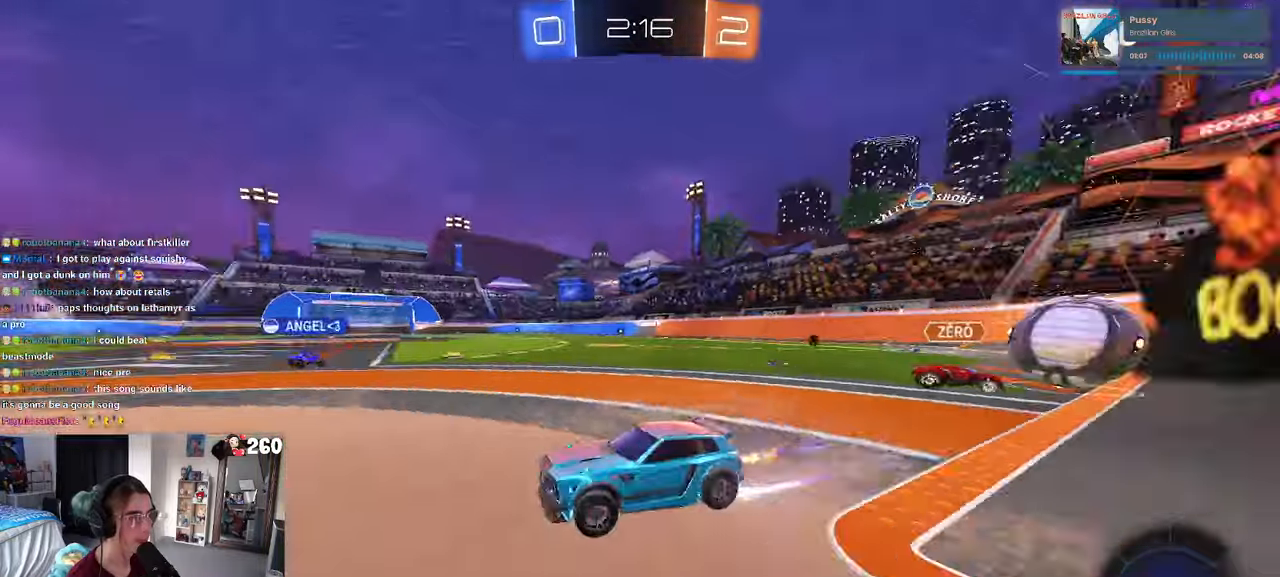
{"buttons": [], "left_stick": "left", "right_stick": "center", "events": [[67, "left_stick", "right"], [233, "left_stick", "center"], [400, "left_stick", "left"]]}
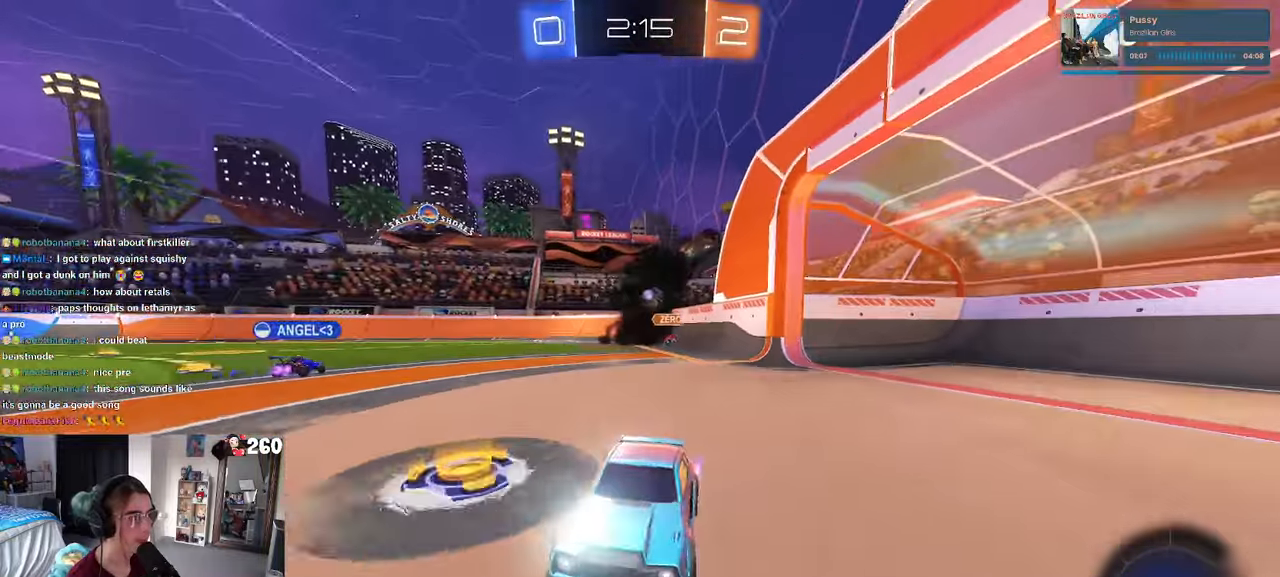
{"buttons": [], "left_stick": "center", "right_stick": "center", "events": [[117, "R1", "down"], [267, "left_stick", "center"], [417, "R1", "up"]]}
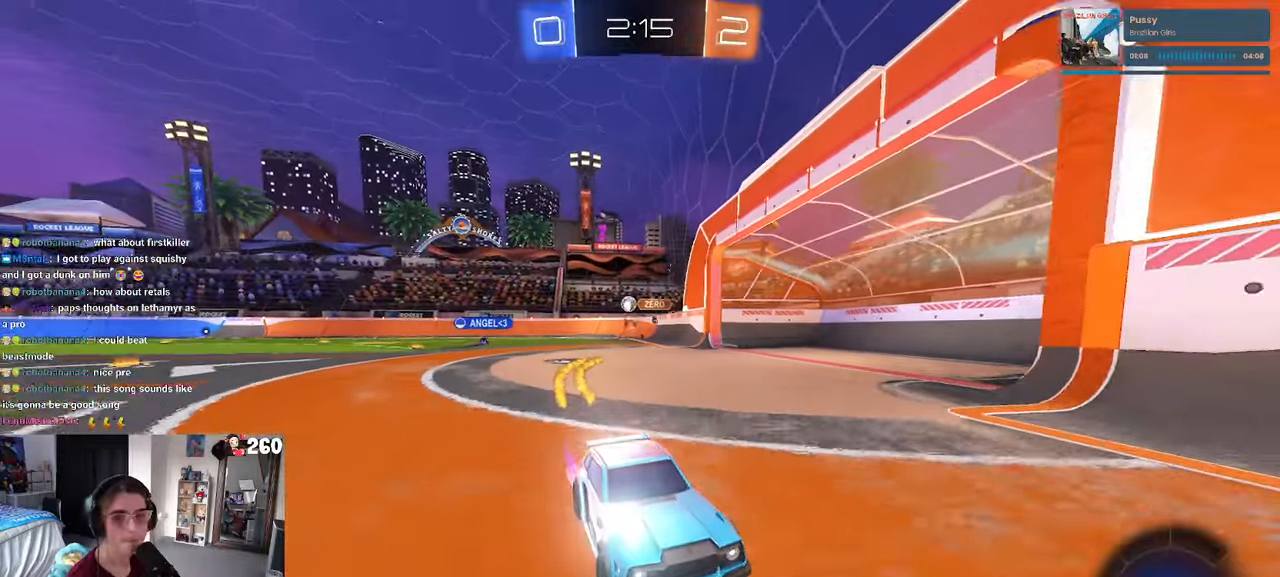
{"buttons": [], "left_stick": "right", "right_stick": "center", "events": [[50, "left_stick", "right"], [217, "left_stick", "center"], [333, "left_stick", "right"]]}
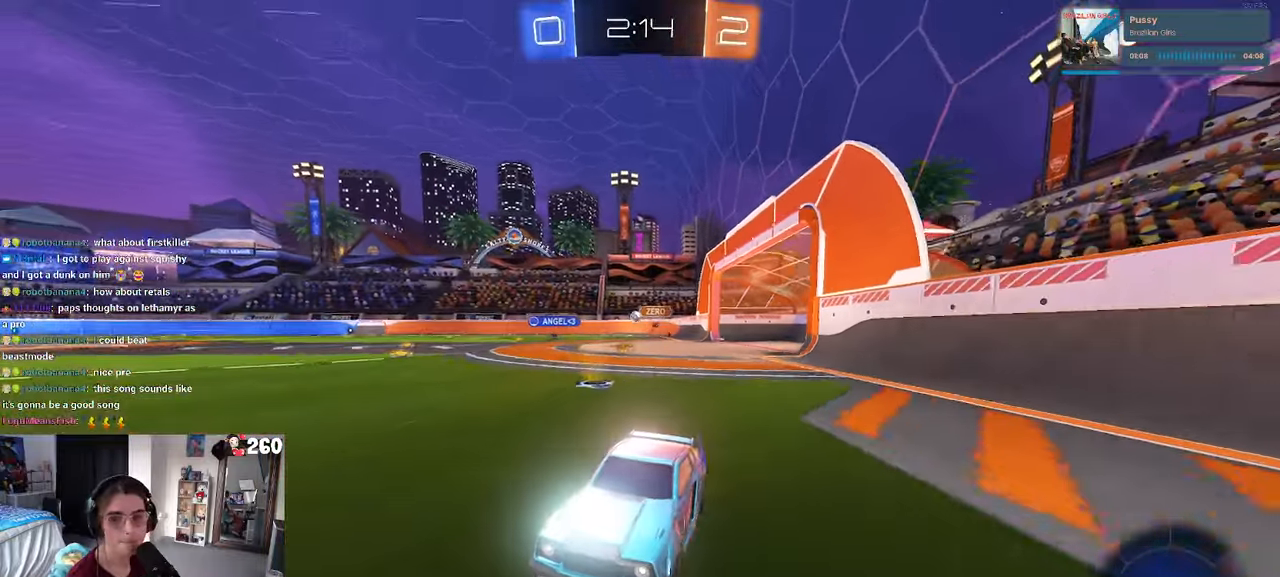
{"buttons": ["R1"], "left_stick": "right", "right_stick": "center", "events": [[17, "left_stick", "center"], [83, "left_stick", "right"], [150, "SQUARE", "down"], [167, "R1", "down"], [250, "SQUARE", "up"]]}
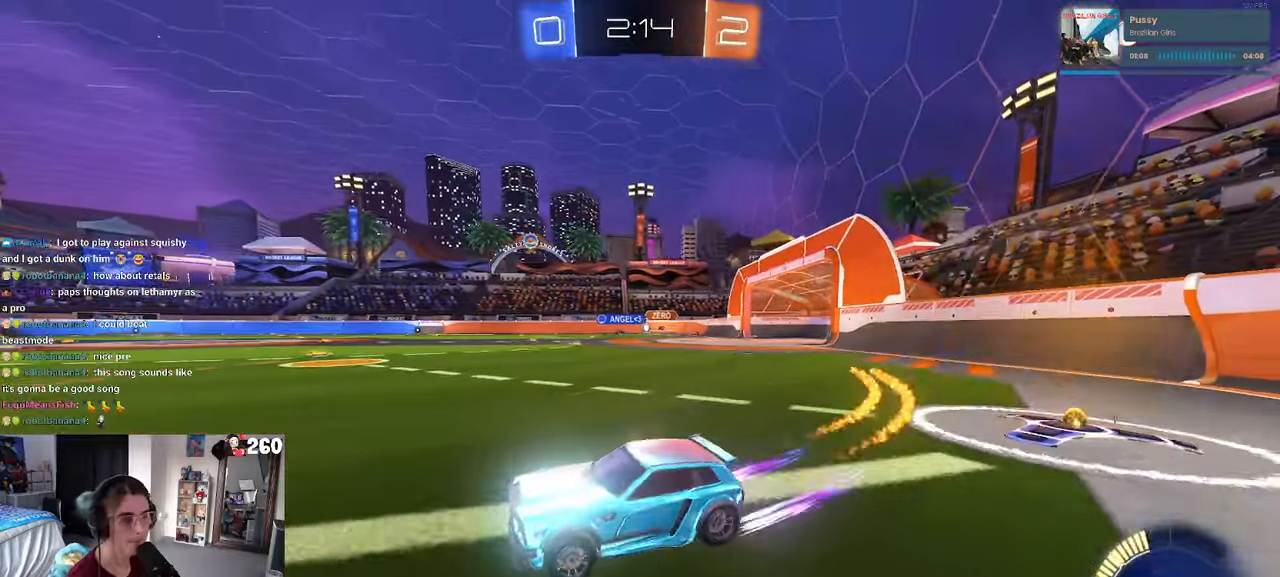
{"buttons": [], "left_stick": "right", "right_stick": "center", "events": [[500, "R1", "up"]]}
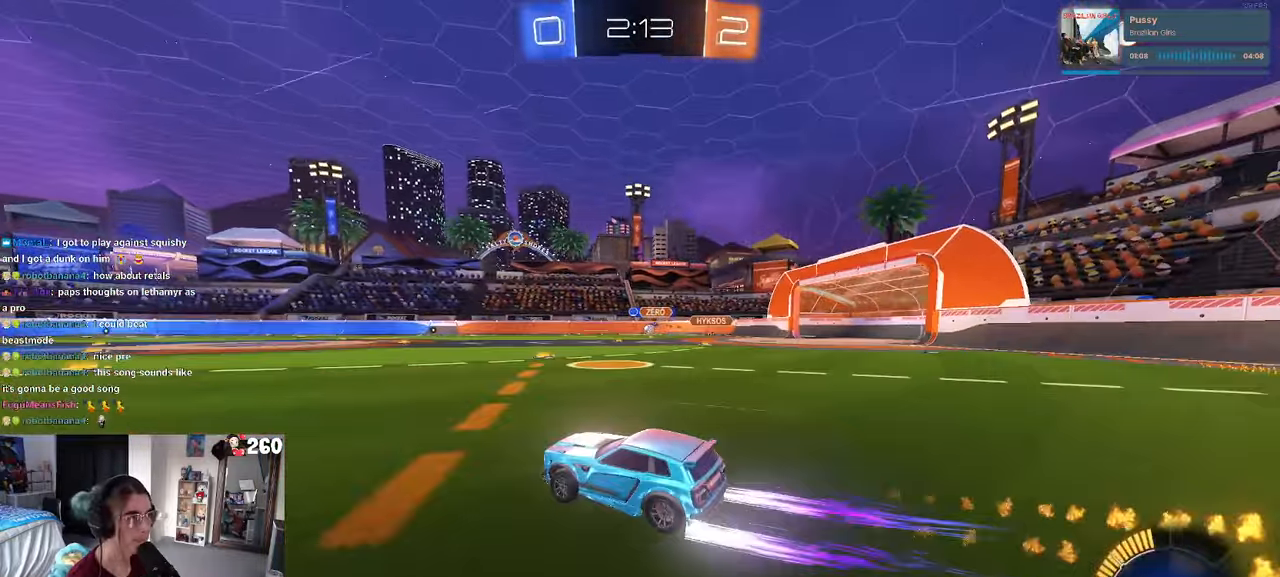
{"buttons": ["R1"], "left_stick": "center", "right_stick": "center", "events": [[117, "left_stick", "center"], [217, "left_stick", "left"], [333, "R1", "down"], [383, "left_stick", "center"]]}
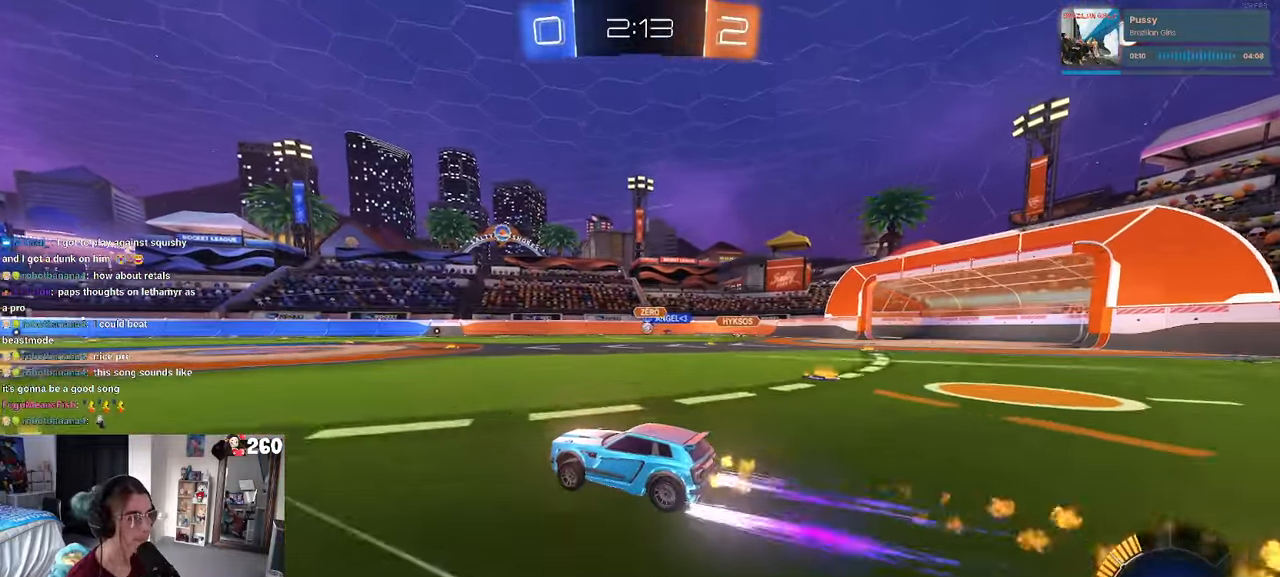
{"buttons": [], "left_stick": "center", "right_stick": "center", "events": [[17, "R1", "up"]]}
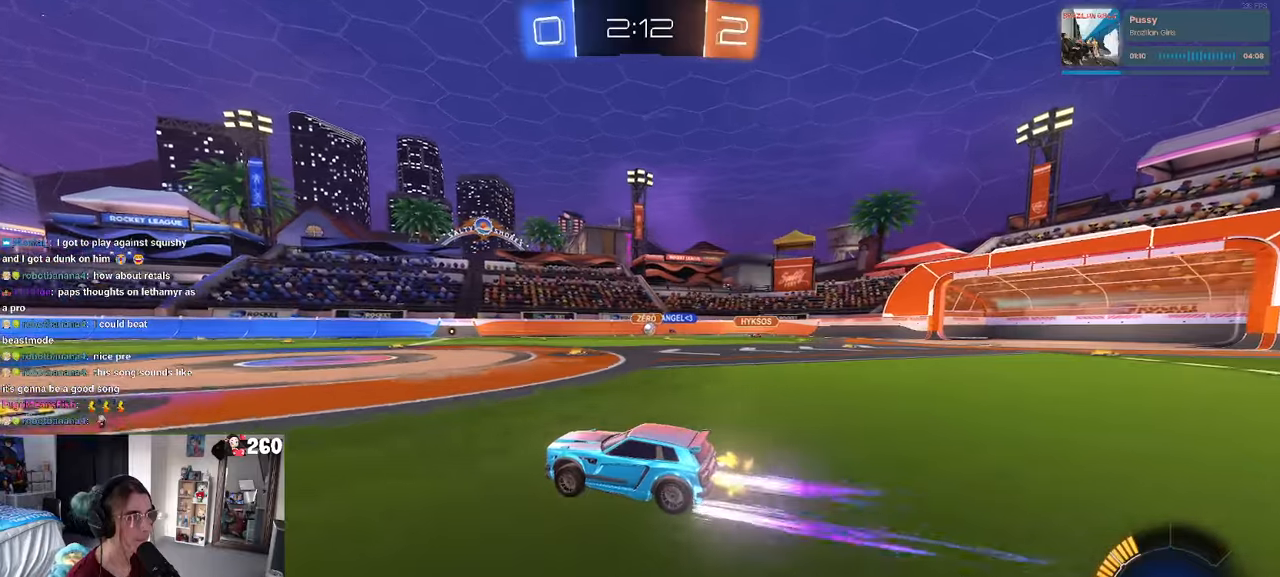
{"buttons": [], "left_stick": "right", "right_stick": "center", "events": [[267, "left_stick", "right"]]}
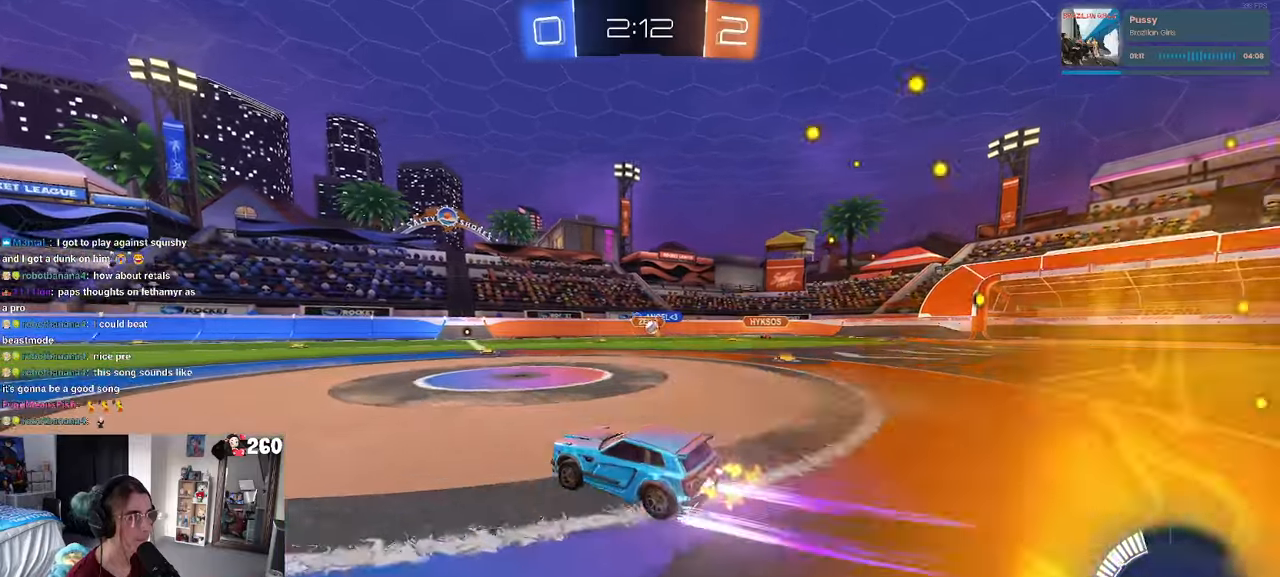
{"buttons": [], "left_stick": "center", "right_stick": "center", "events": [[300, "left_stick", "center"]]}
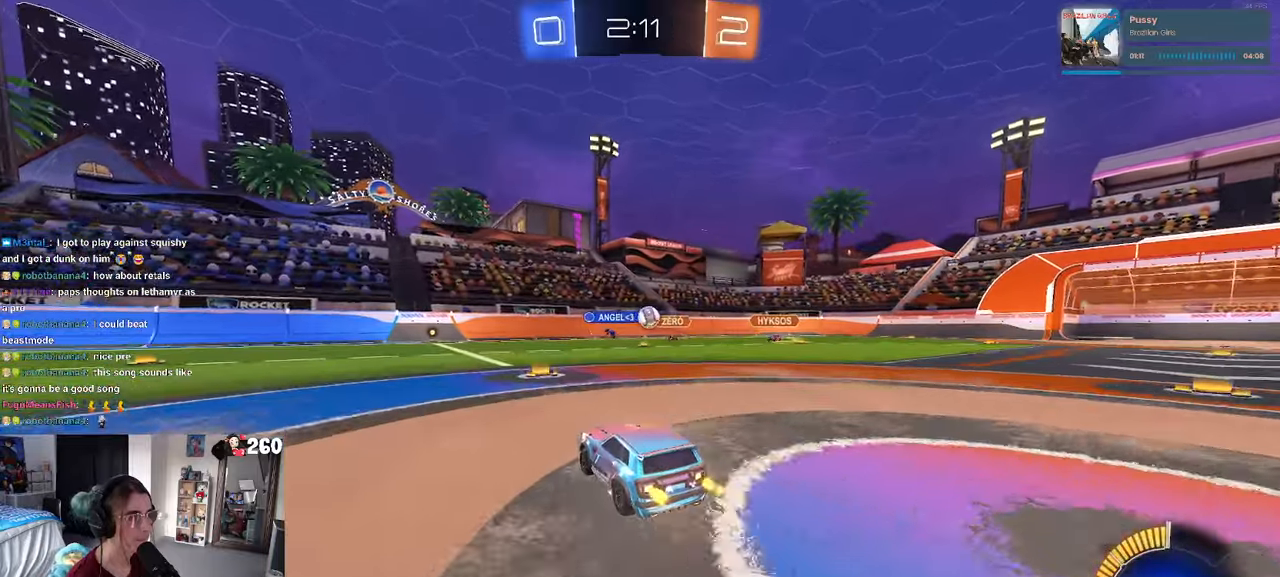
{"buttons": [], "left_stick": "right", "right_stick": "center", "events": [[67, "left_stick", "right"], [400, "left_stick", "center"], [500, "left_stick", "right"]]}
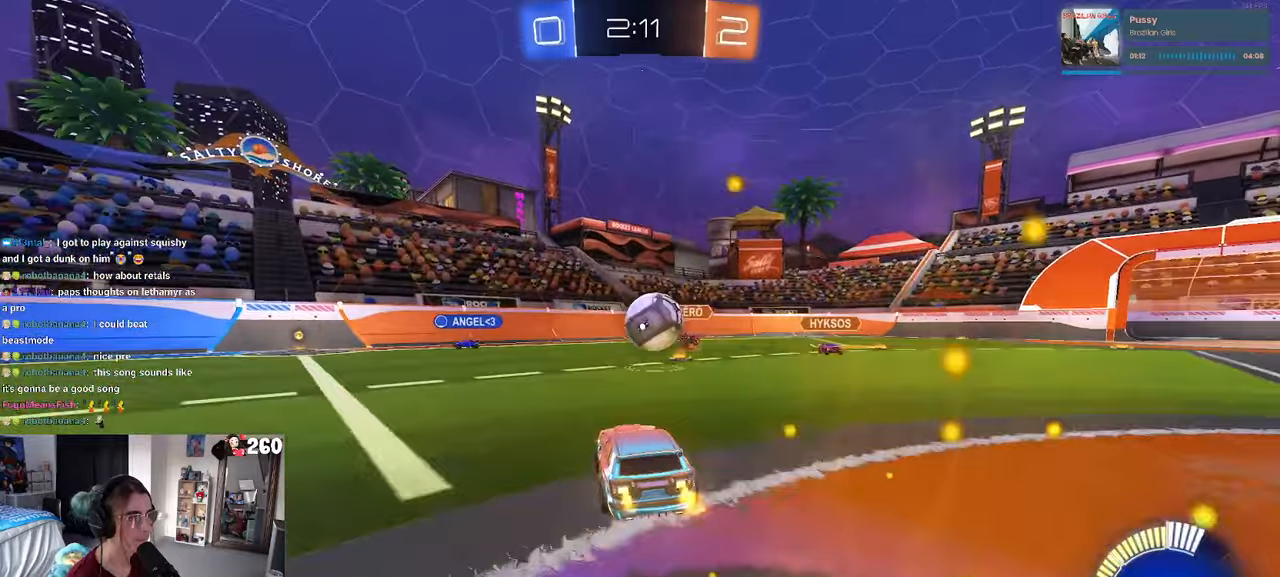
{"buttons": [], "left_stick": "center", "right_stick": "center", "events": [[167, "left_stick", "center"], [267, "left_stick", "right"], [400, "left_stick", "center"]]}
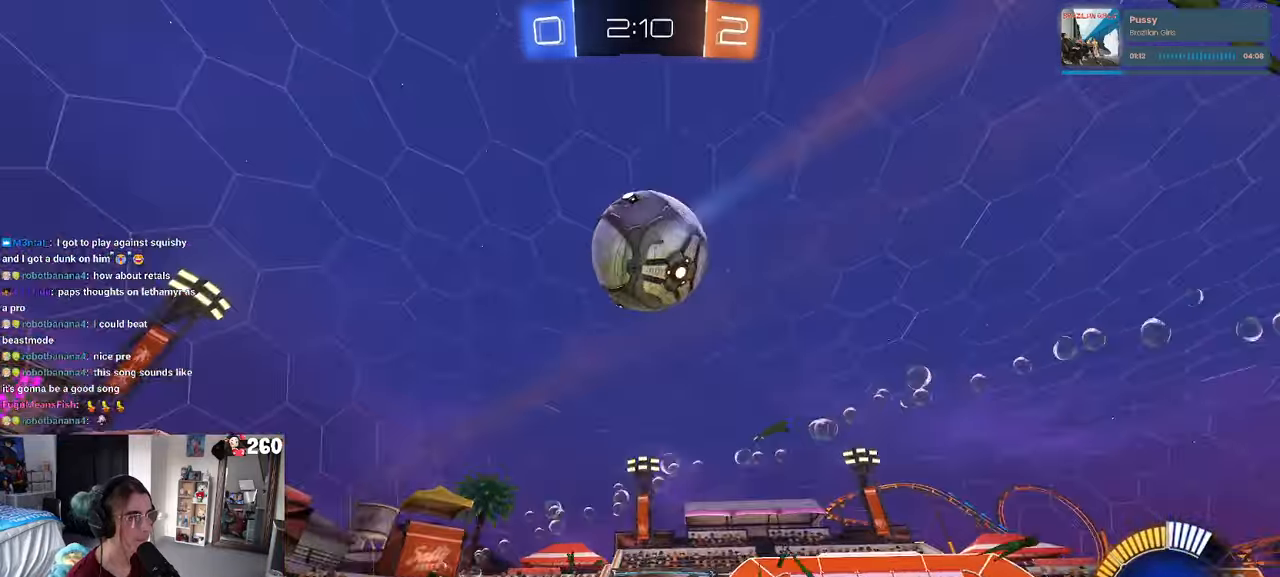
{"buttons": ["TRIANGLE"], "left_stick": "left", "right_stick": "center", "events": [[34, "left_stick", "left"], [234, "left_stick", "center"], [300, "left_stick", "left"], [467, "TRIANGLE", "down"]]}
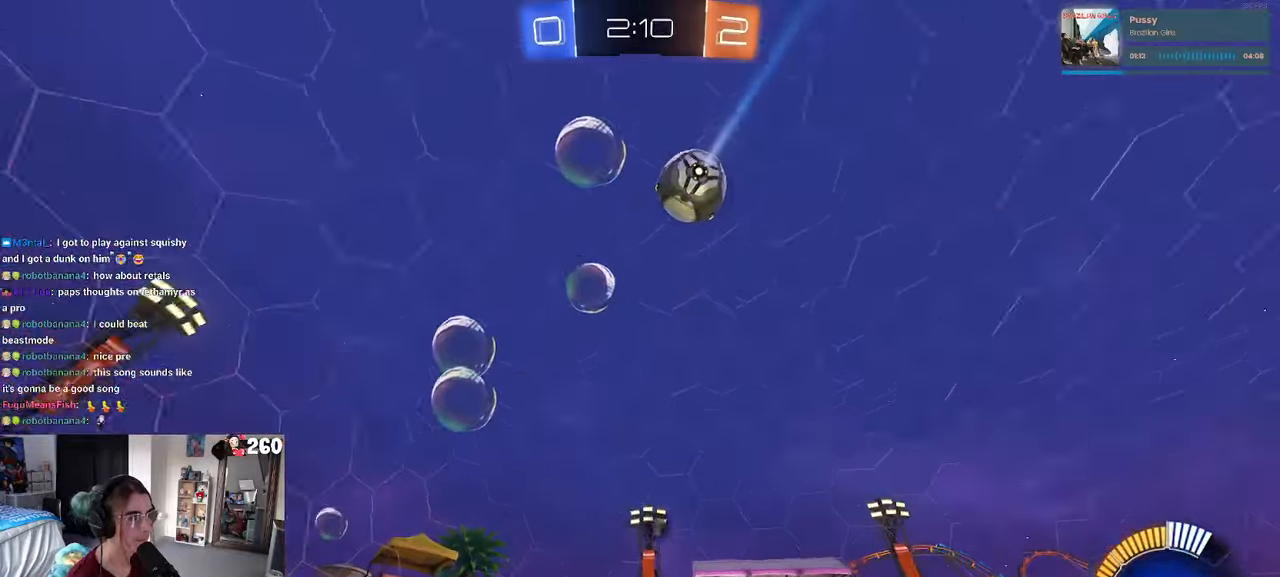
{"buttons": [], "left_stick": "down-right", "right_stick": "center", "events": [[100, "TRIANGLE", "up"], [250, "TRIANGLE", "down"], [367, "TRIANGLE", "up"], [467, "left_stick", "down-right"]]}
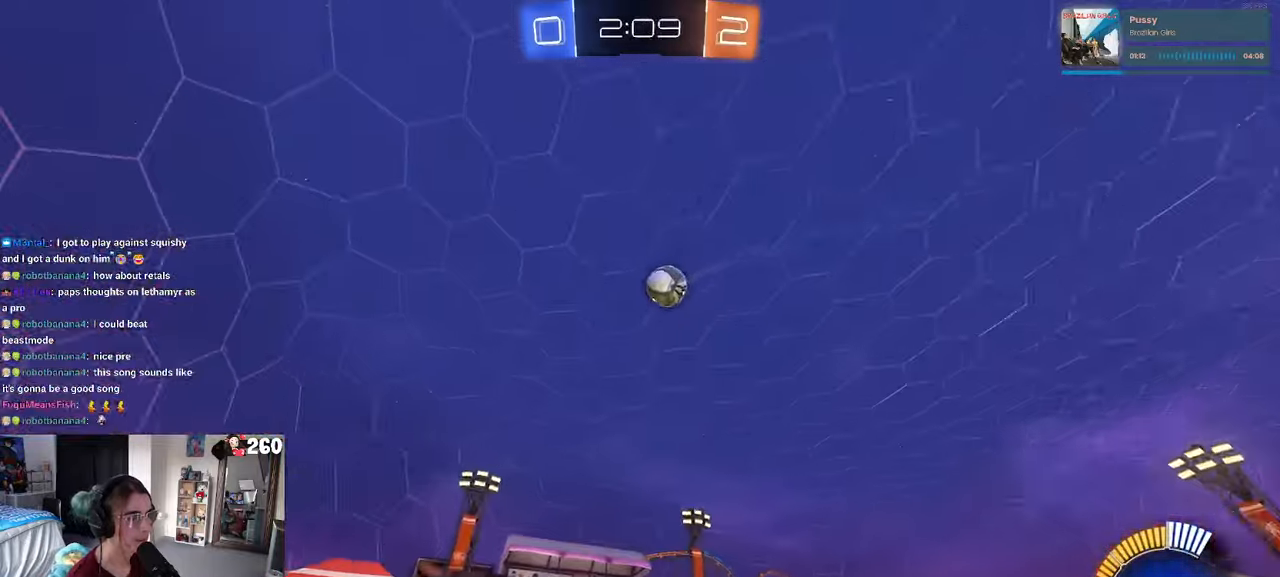
{"buttons": [], "left_stick": "down-right", "right_stick": "center", "events": [[50, "SQUARE", "down"], [150, "SQUARE", "up"]]}
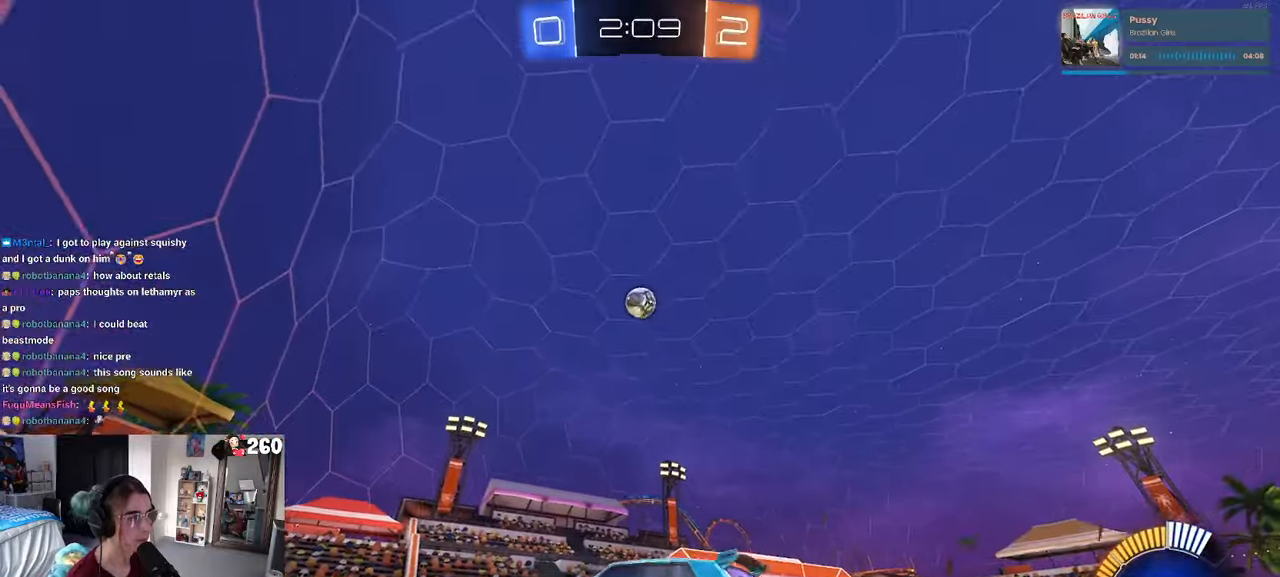
{"buttons": [], "left_stick": "left", "right_stick": "center", "events": [[34, "left_stick", "right"], [284, "left_stick", "center"], [417, "left_stick", "left"]]}
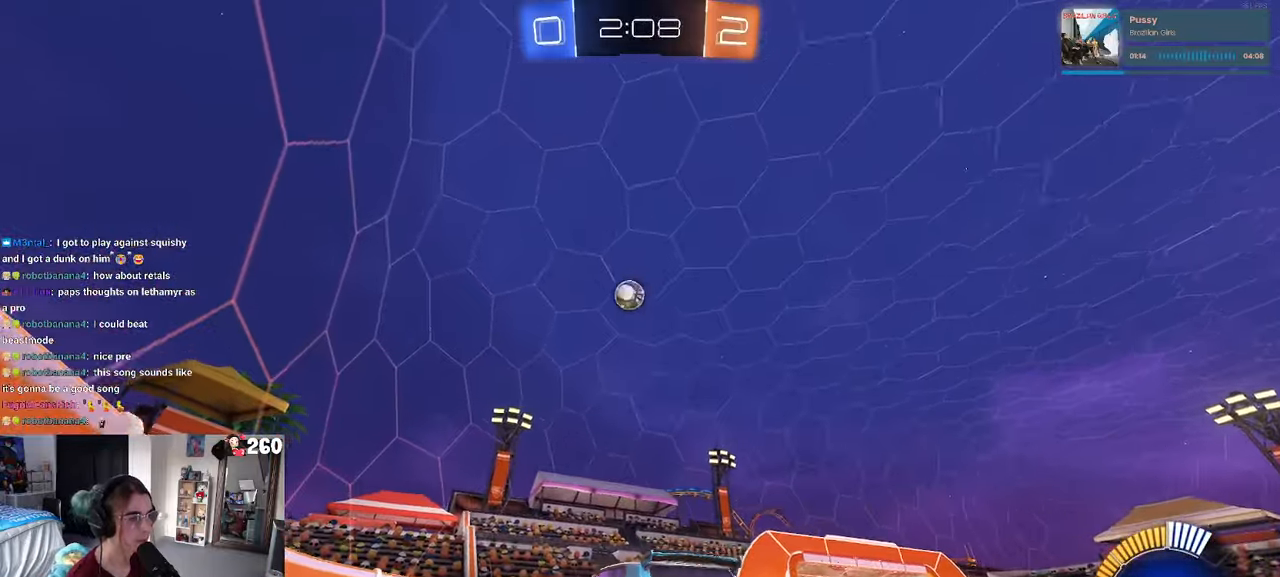
{"buttons": [], "left_stick": "right", "right_stick": "center", "events": [[100, "left_stick", "center"], [200, "left_stick", "right"]]}
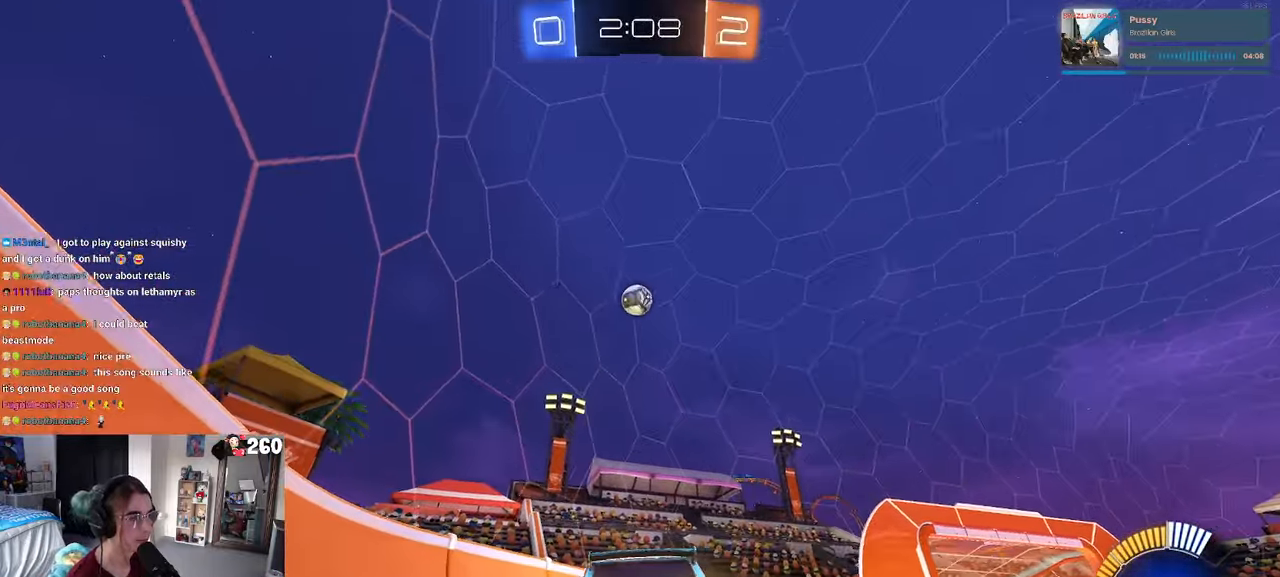
{"buttons": ["R1"], "left_stick": "center", "right_stick": "center", "events": [[150, "left_stick", "center"], [300, "R1", "down"], [333, "left_stick", "left"], [450, "left_stick", "center"]]}
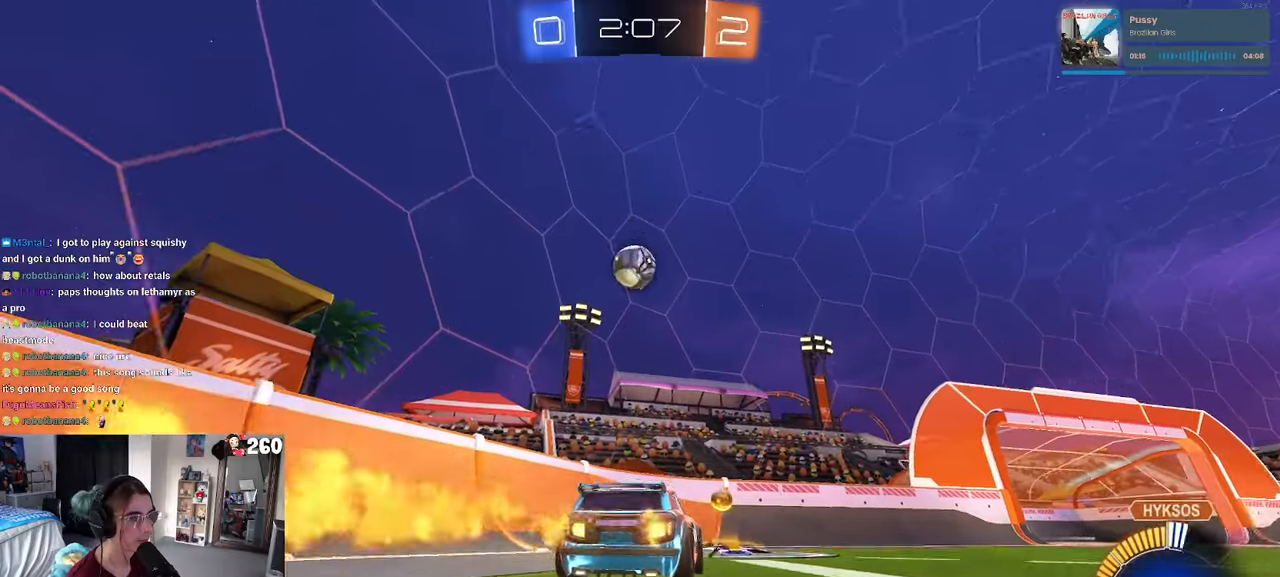
{"buttons": ["R1"], "left_stick": "center", "right_stick": "center"}
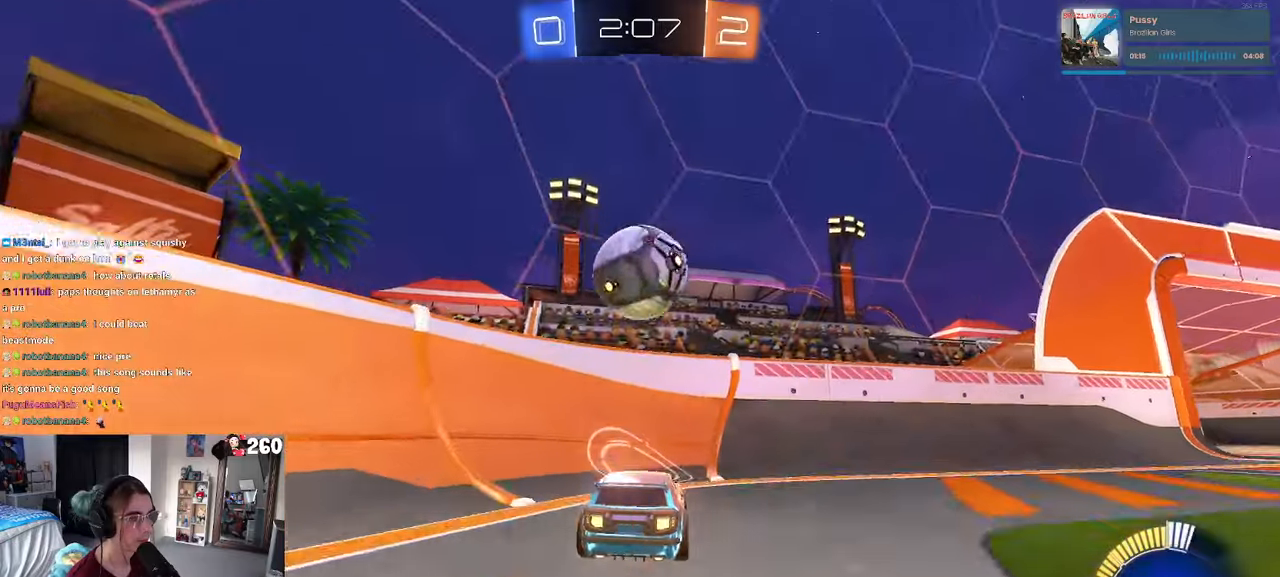
{"buttons": ["R1"], "left_stick": "down-right", "right_stick": "center", "events": [[100, "R1", "up"], [150, "left_stick", "down-right"], [366, "TRIANGLE", "down"], [383, "R1", "down"], [466, "TRIANGLE", "up"]]}
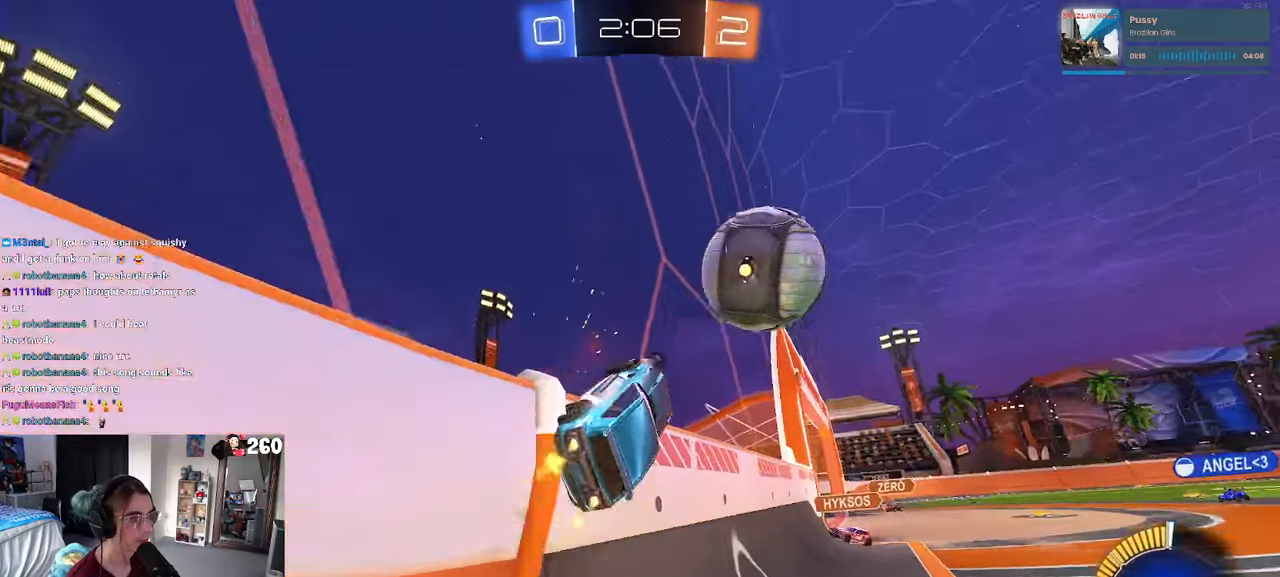
{"buttons": ["R1"], "left_stick": "center", "right_stick": "center", "events": [[216, "left_stick", "center"]]}
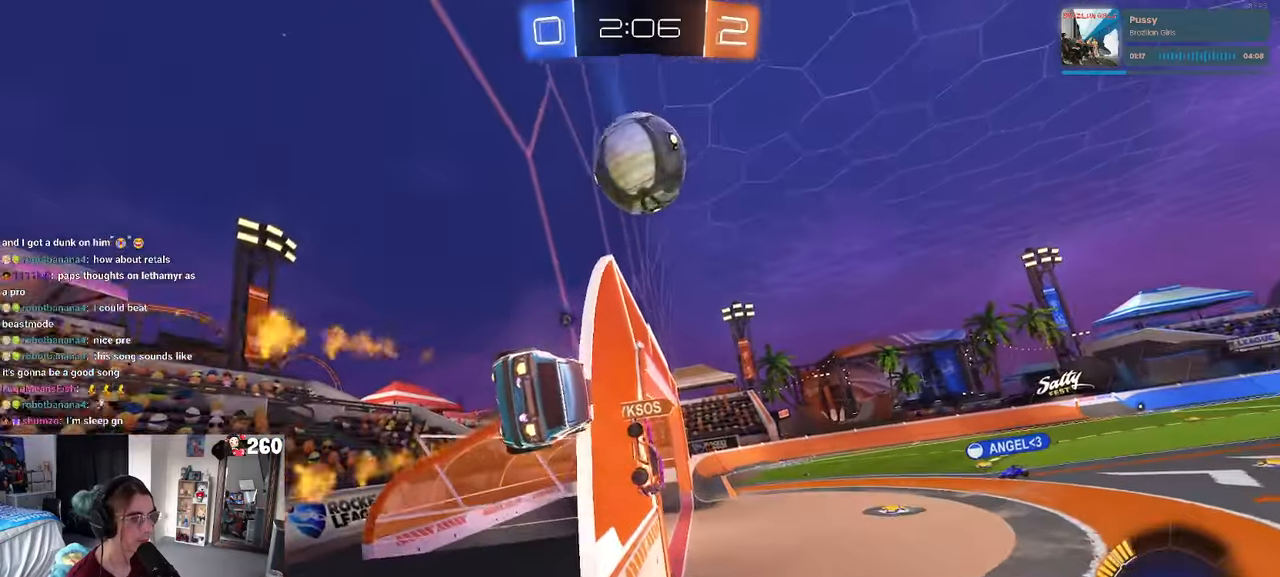
{"buttons": ["R1"], "left_stick": "right", "right_stick": "center", "events": [[50, "left_stick", "left"], [133, "left_stick", "center"], [450, "left_stick", "right"]]}
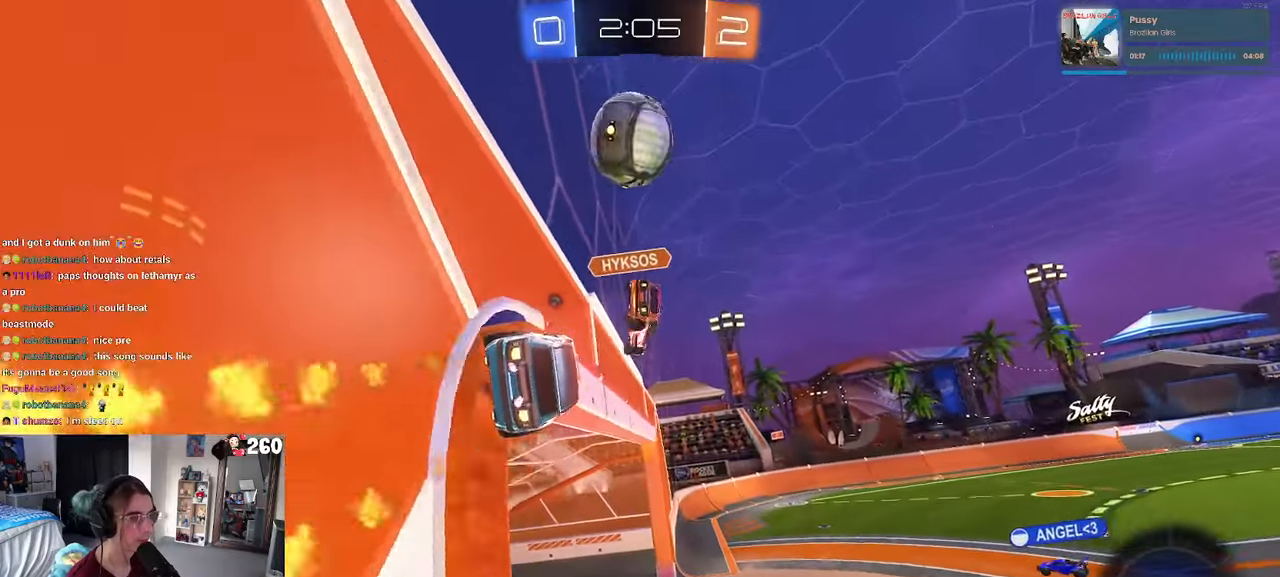
{"buttons": ["R1"], "left_stick": "right", "right_stick": "center", "events": [[33, "left_stick", "center"], [366, "left_stick", "right"]]}
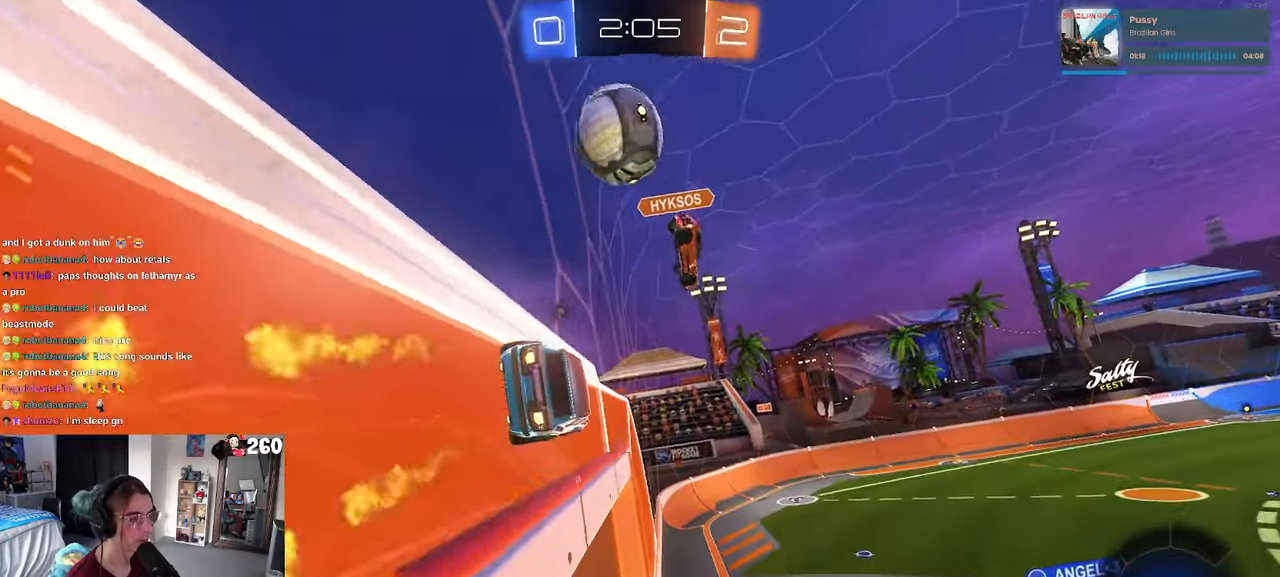
{"buttons": [], "left_stick": "center", "right_stick": "center", "events": [[50, "left_stick", "center"], [100, "CROSS", "down"], [116, "left_stick", "down-left"], [266, "CROSS", "up"], [266, "left_stick", "center"], [350, "R1", "up"]]}
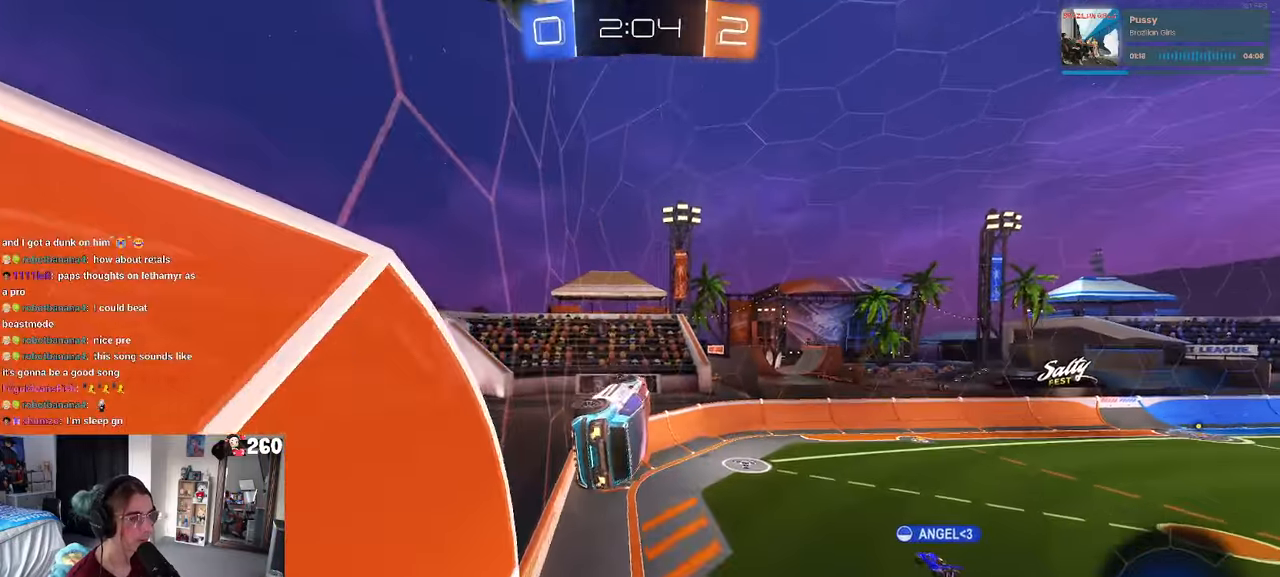
{"buttons": [], "left_stick": "up-left", "right_stick": "center", "events": [[166, "left_stick", "down-left"], [233, "SQUARE", "down"], [433, "left_stick", "up-left"], [466, "SQUARE", "up"]]}
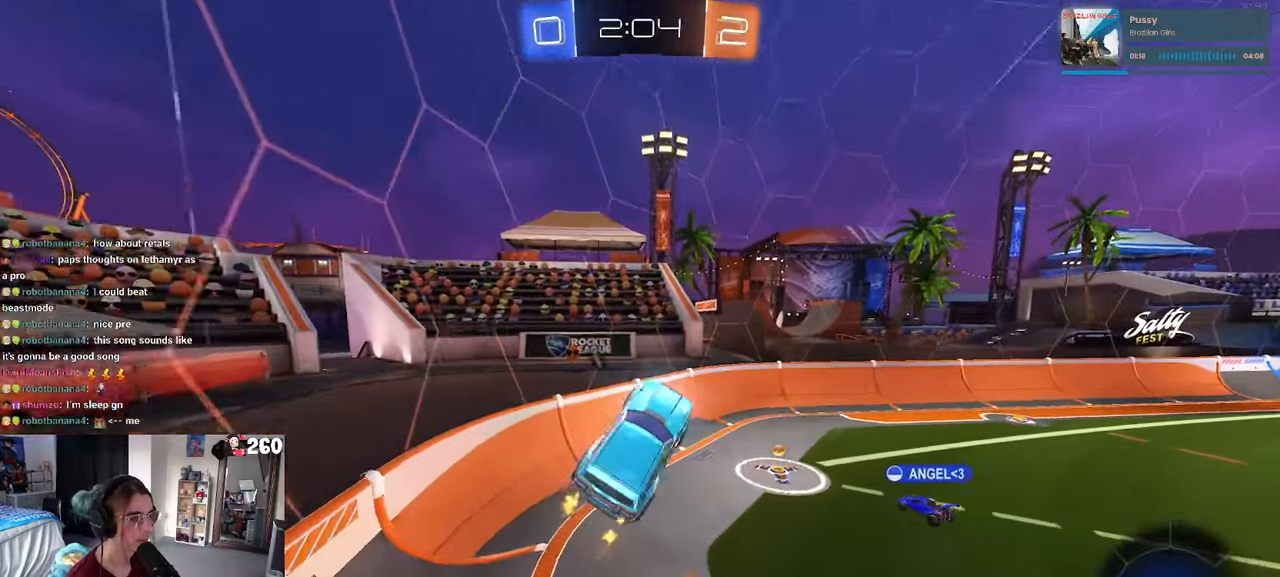
{"buttons": ["CROSS", "R1"], "left_stick": "up-right", "right_stick": "center", "events": [[50, "left_stick", "up-right"], [166, "left_stick", "center"], [450, "R1", "down"], [450, "left_stick", "up-right"], [500, "CROSS", "down"]]}
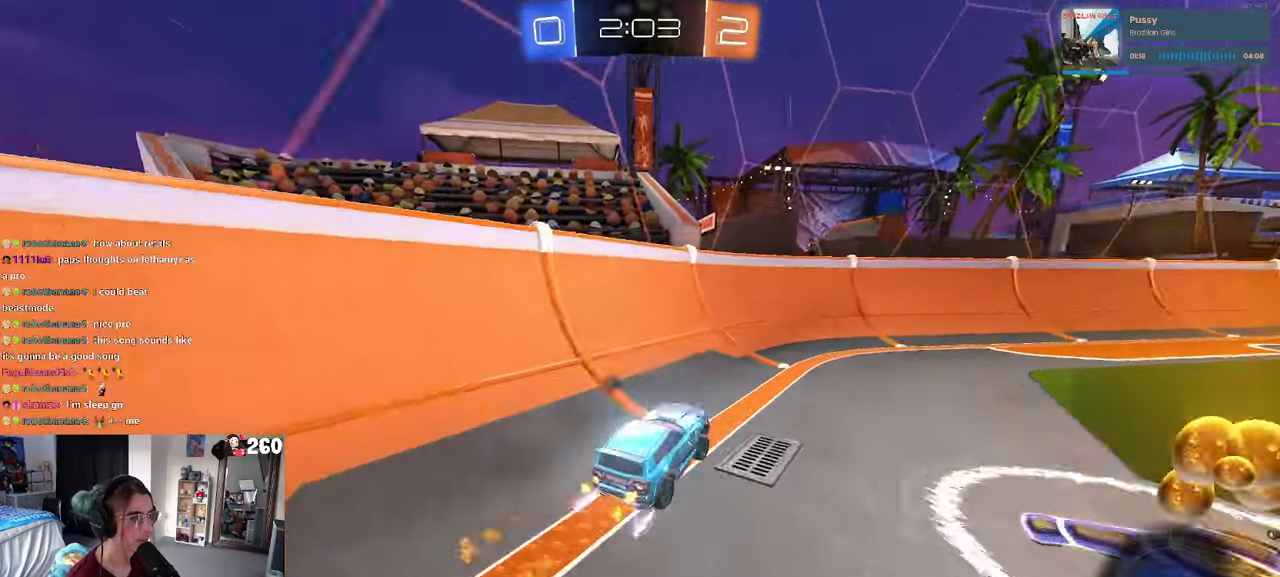
{"buttons": ["R1"], "left_stick": "up-right", "right_stick": "center", "events": [[100, "CROSS", "up"]]}
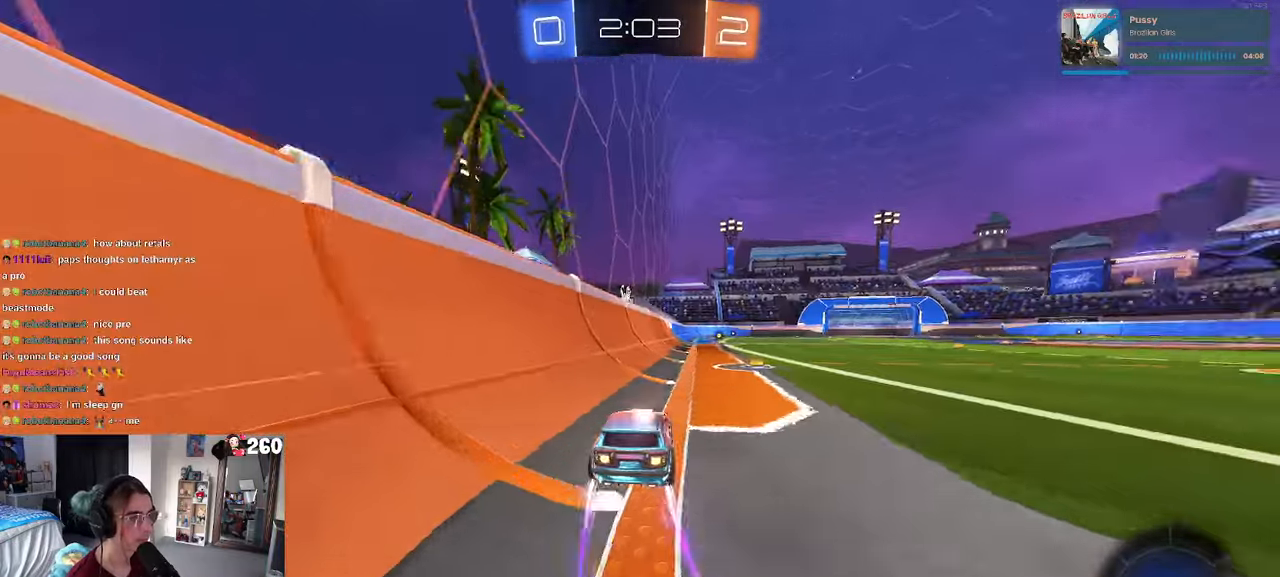
{"buttons": [], "left_stick": "center", "right_stick": "center", "events": [[16, "left_stick", "center"], [66, "R1", "up"], [66, "TRIANGLE", "down"], [183, "TRIANGLE", "up"]]}
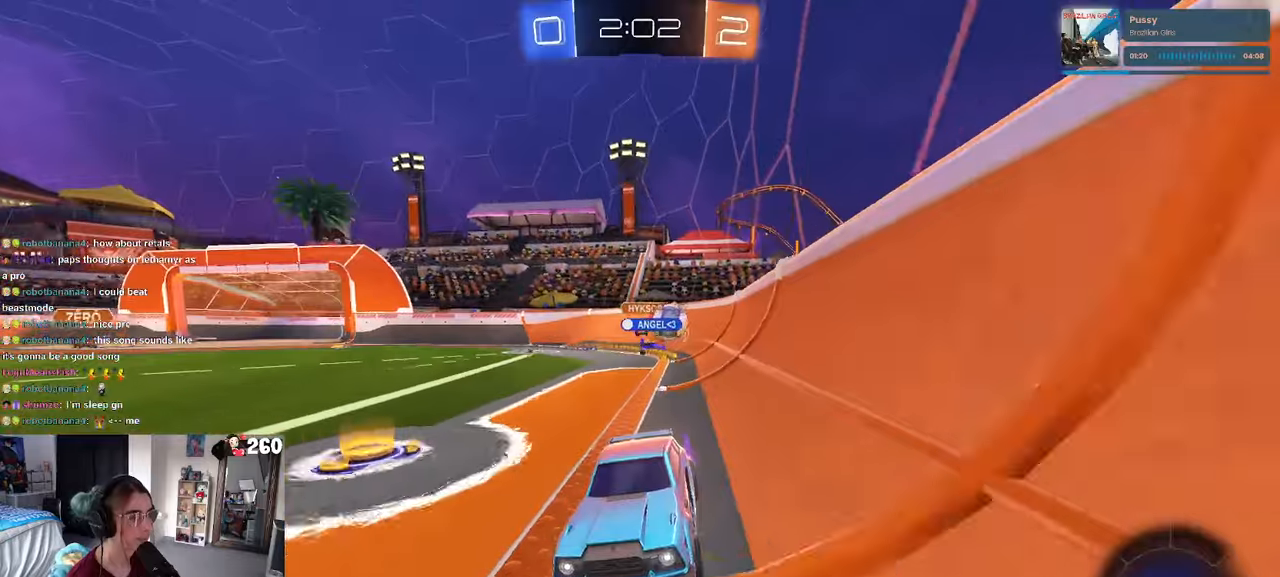
{"buttons": [], "left_stick": "right", "right_stick": "center", "events": [[17, "left_stick", "right"], [150, "left_stick", "center"], [433, "left_stick", "right"]]}